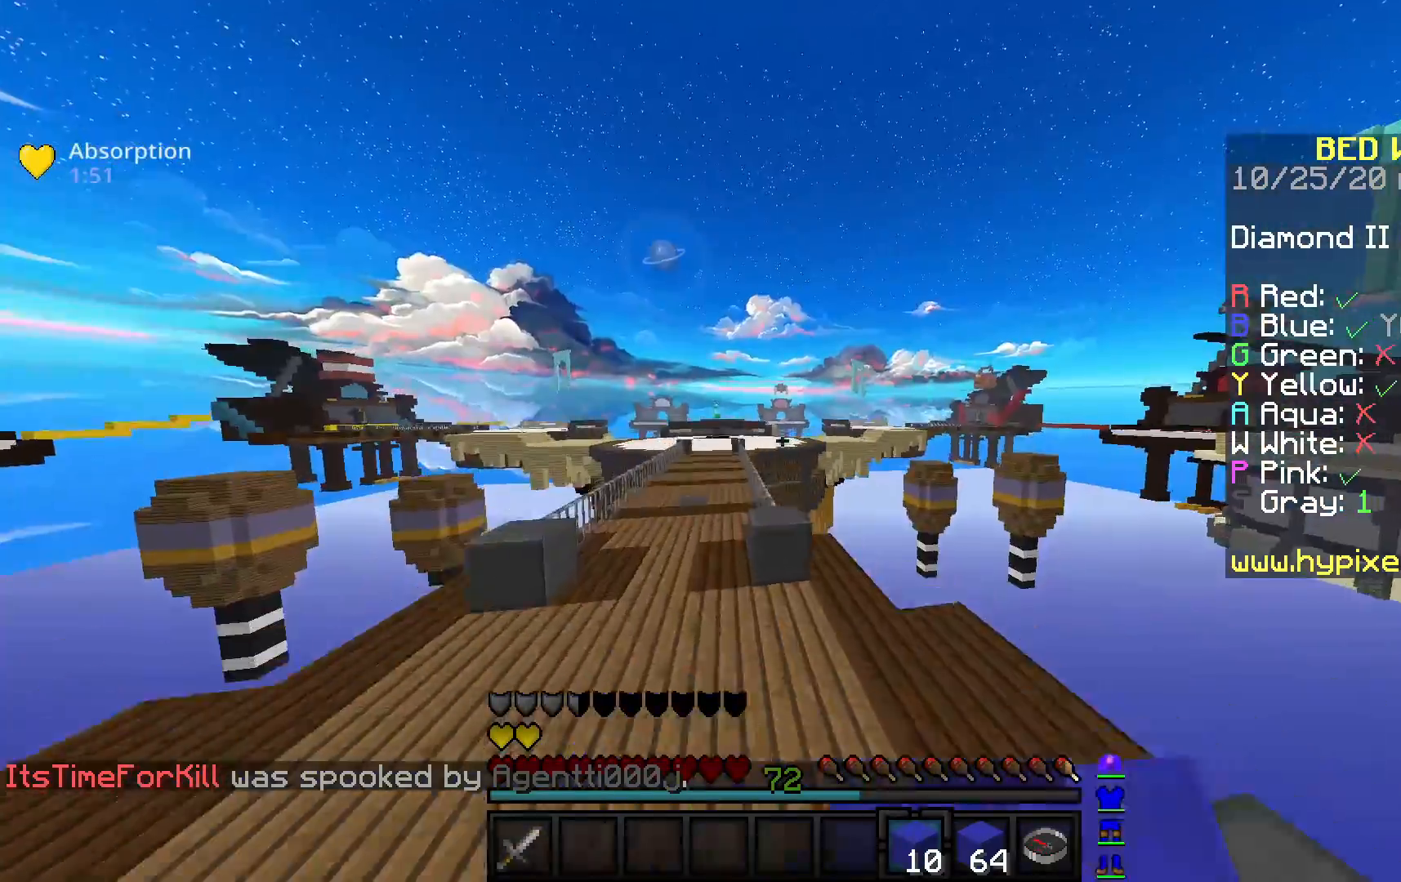
Gameplay with keyboard and mouse; each line is a JSON object with the keys and mouse buttons held at the frame after it. "events" lists presses ("down") and releases ("up") of "a", "d", "s", "space", "w", "mouse_left" and "mouse_right" between this image and that frame as [ms after this image, input, new state], when the widget could be followed in between. "mouse_left", "mouse_right" = the "left", "right" buttons of the "mouse" list. No other keys are recorded. Fast repeated clicks can show as one long hold. Mouse movement is not recorded.
{"keys": ["d", "w"], "mouse": [], "events": [[33, "mouse_left", "up"], [133, "d", "down"], [267, "space", "up"]]}
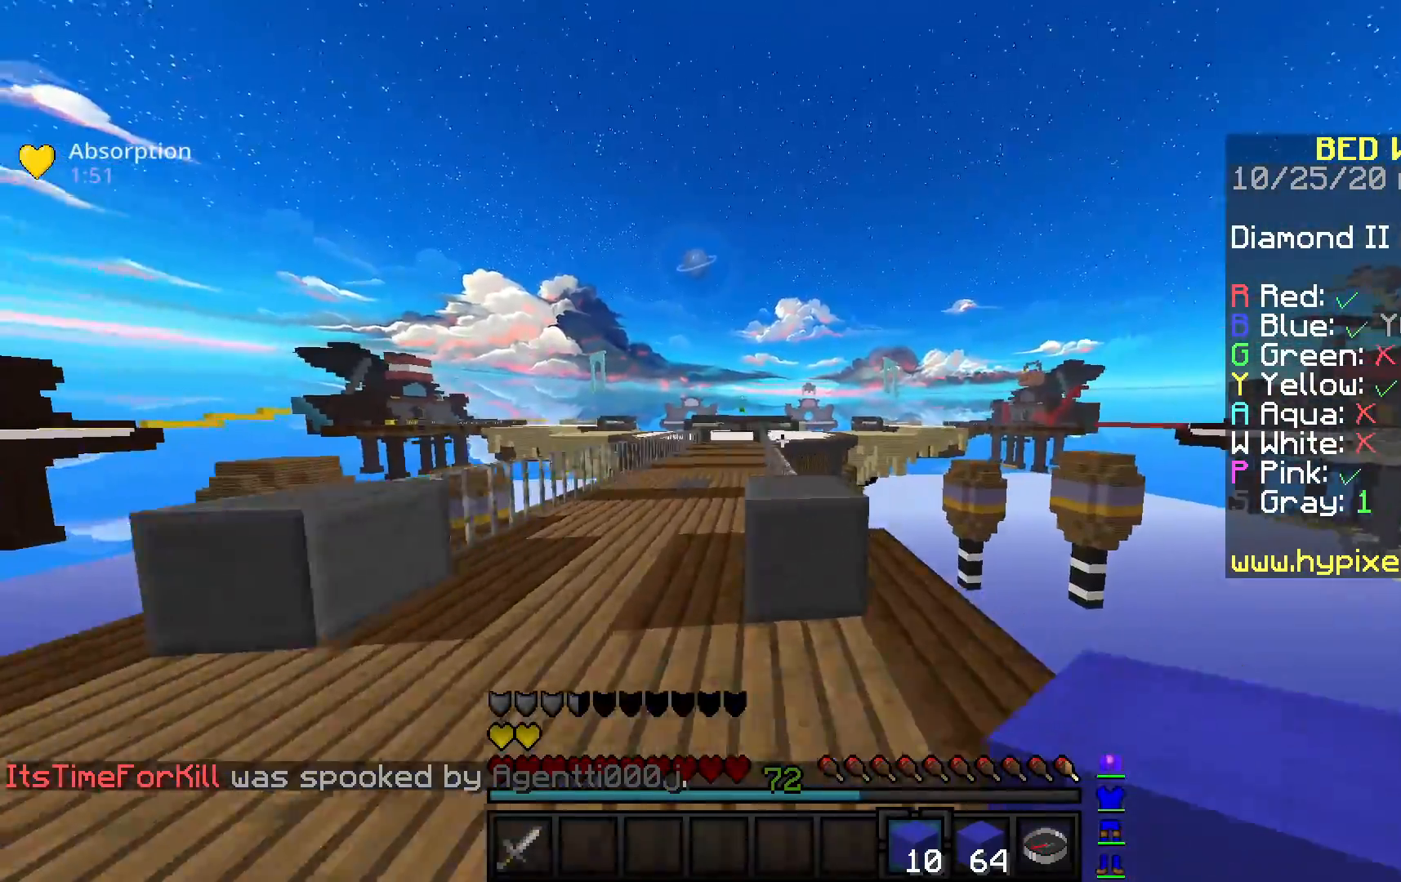
{"keys": ["space", "w"], "mouse": ["left"], "events": [[17, "space", "down"], [50, "d", "up"], [200, "mouse_left", "down"], [250, "space", "up"], [483, "space", "down"]]}
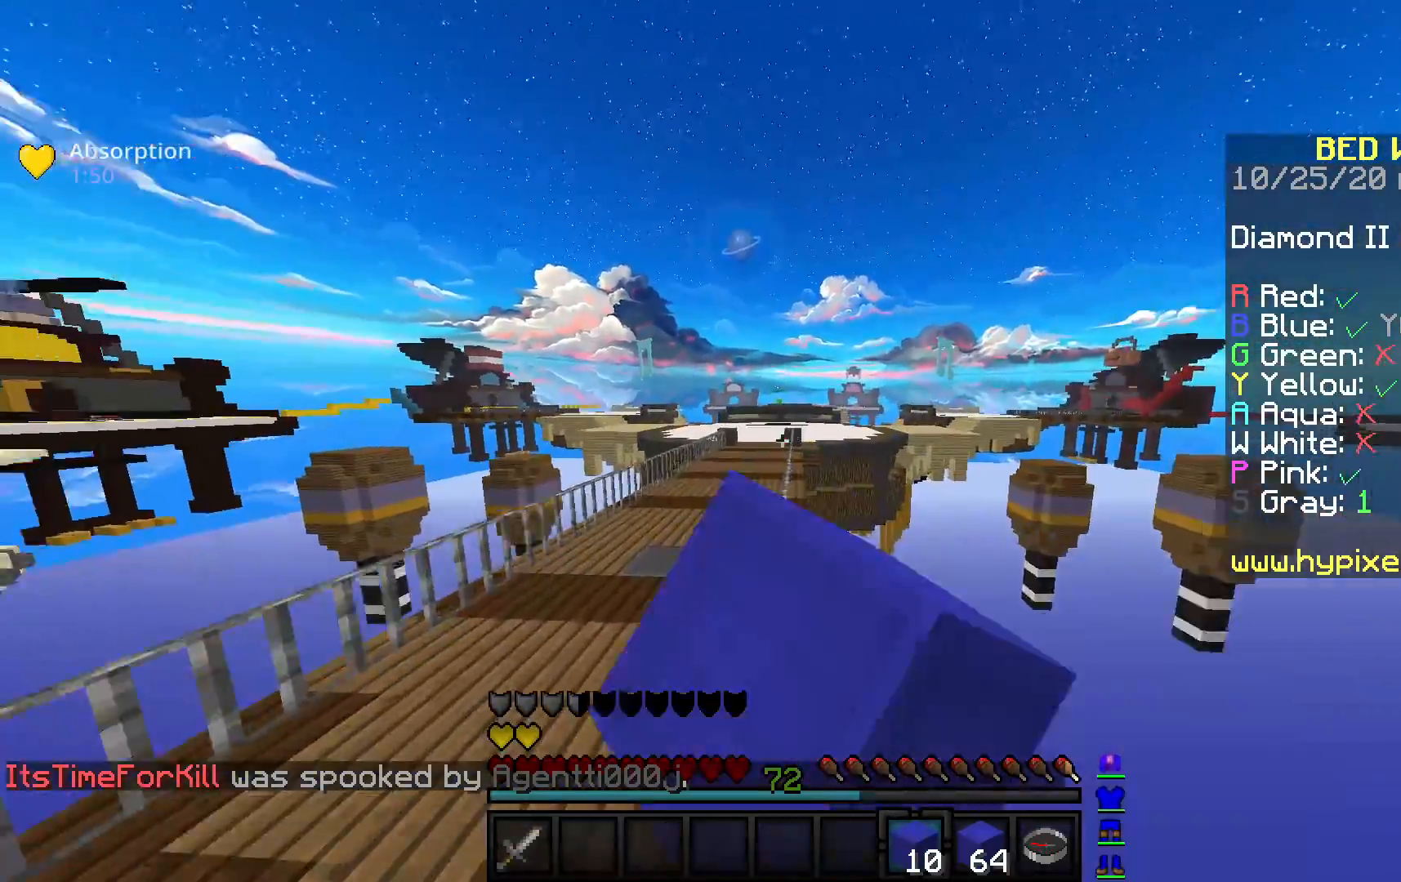
{"keys": ["space", "w"], "mouse": [], "events": [[33, "mouse_left", "up"], [167, "a", "down"], [383, "a", "up"]]}
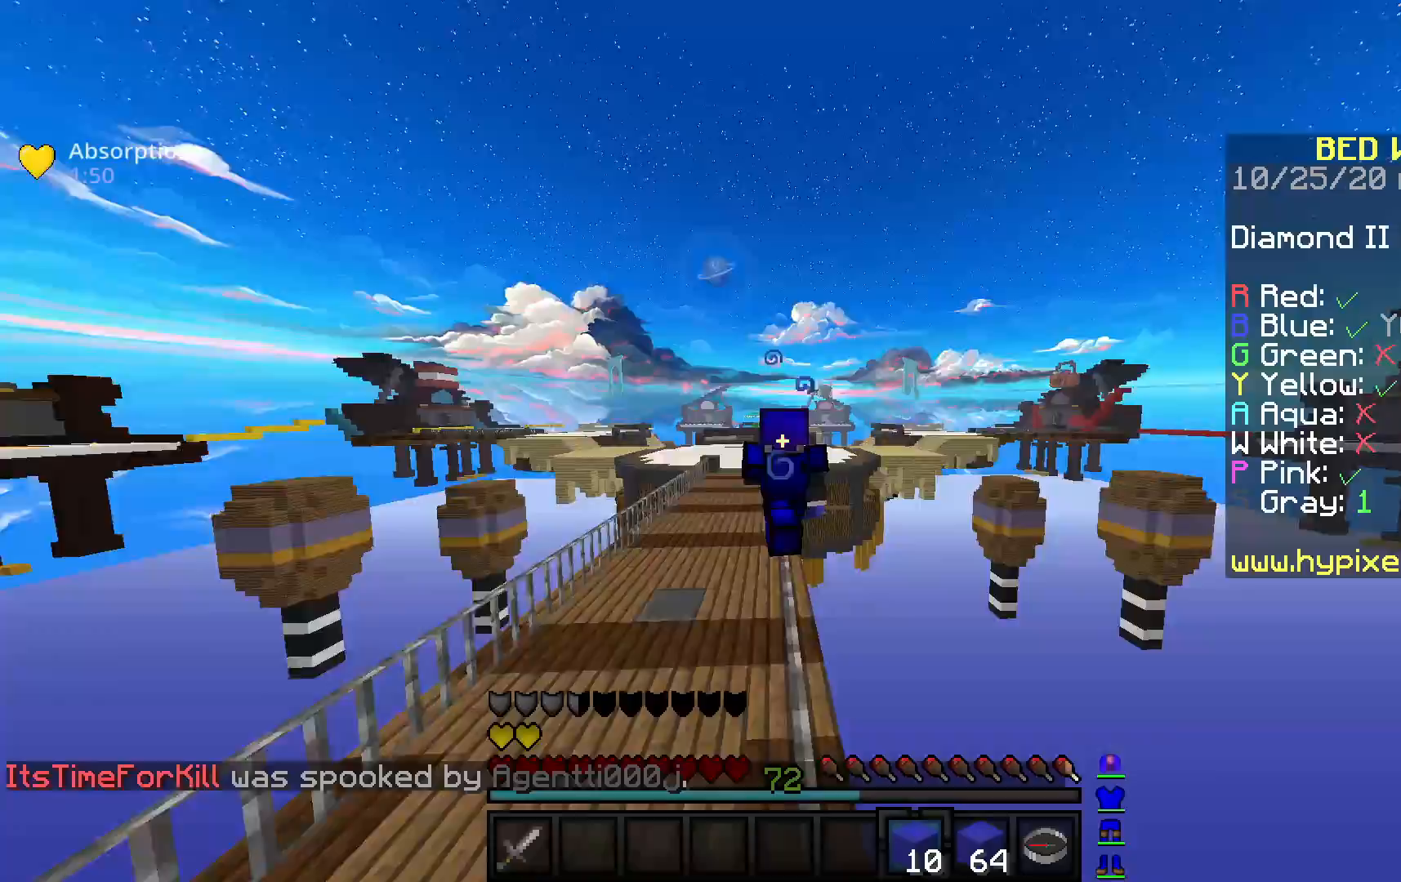
{"keys": ["space", "w"], "mouse": [], "events": []}
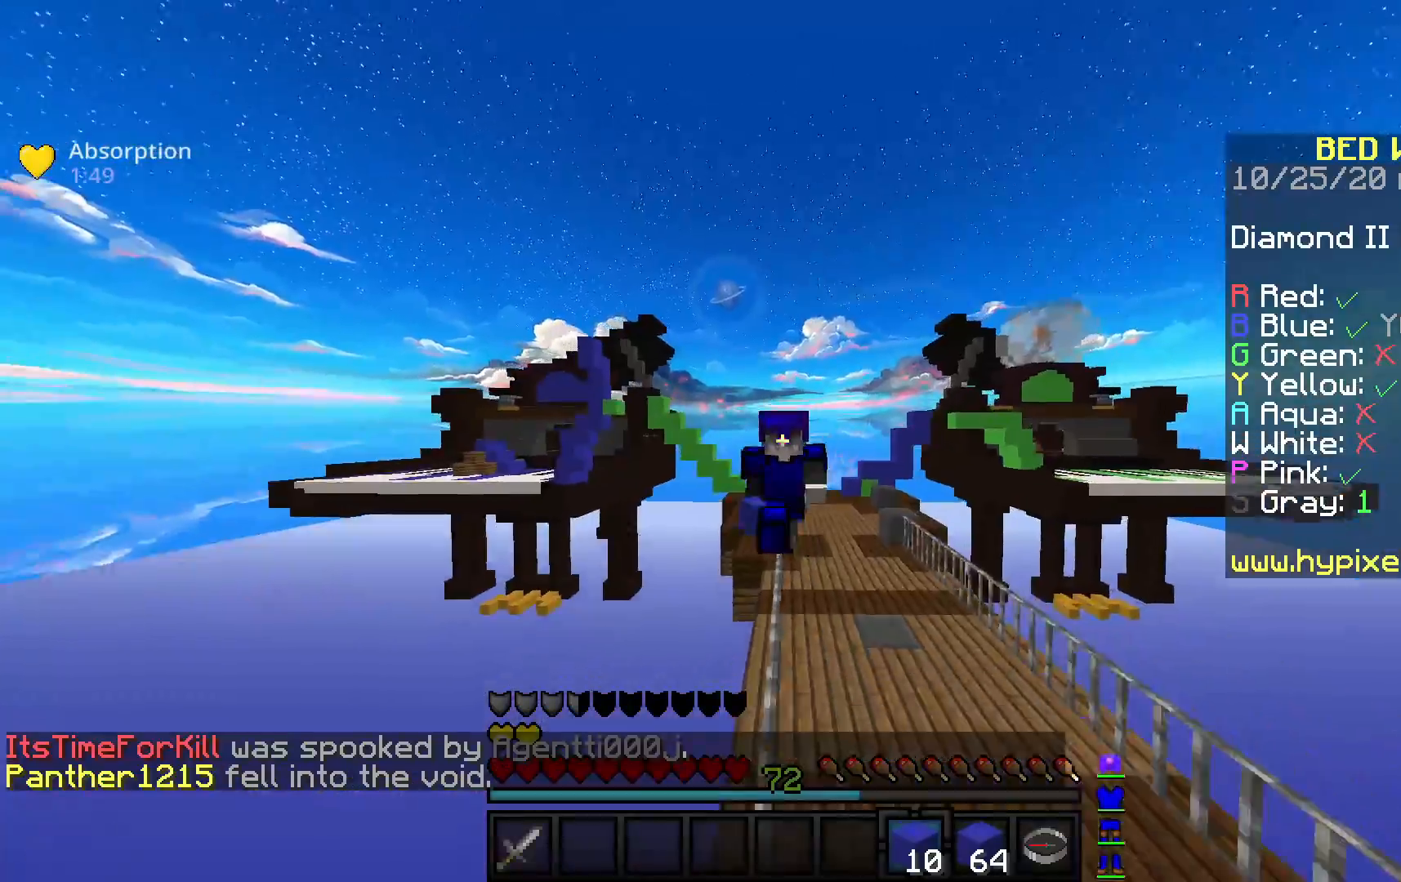
{"keys": ["space", "w"], "mouse": [], "events": []}
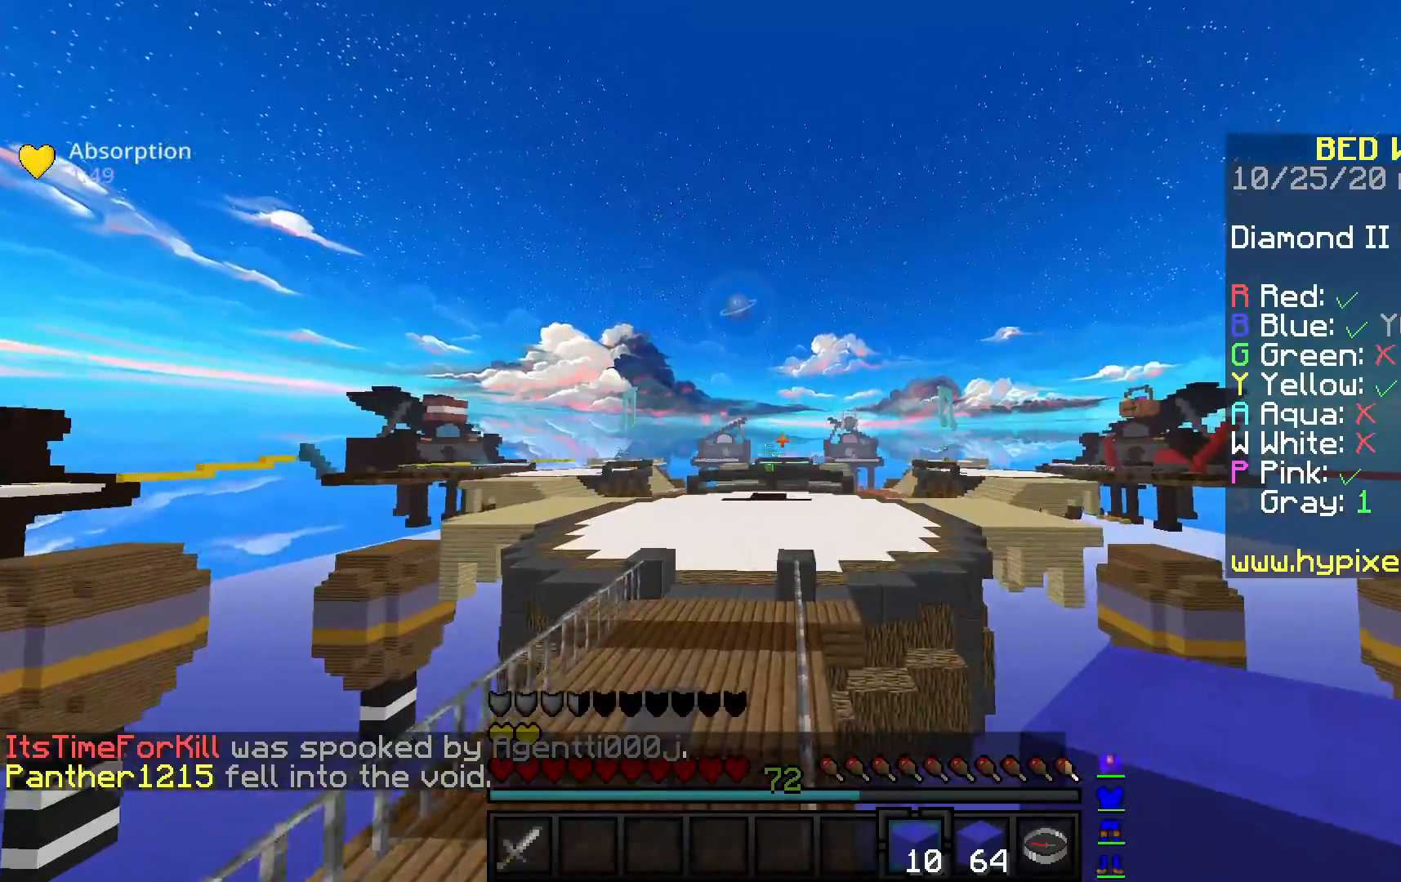
{"keys": ["space", "w"], "mouse": [], "events": []}
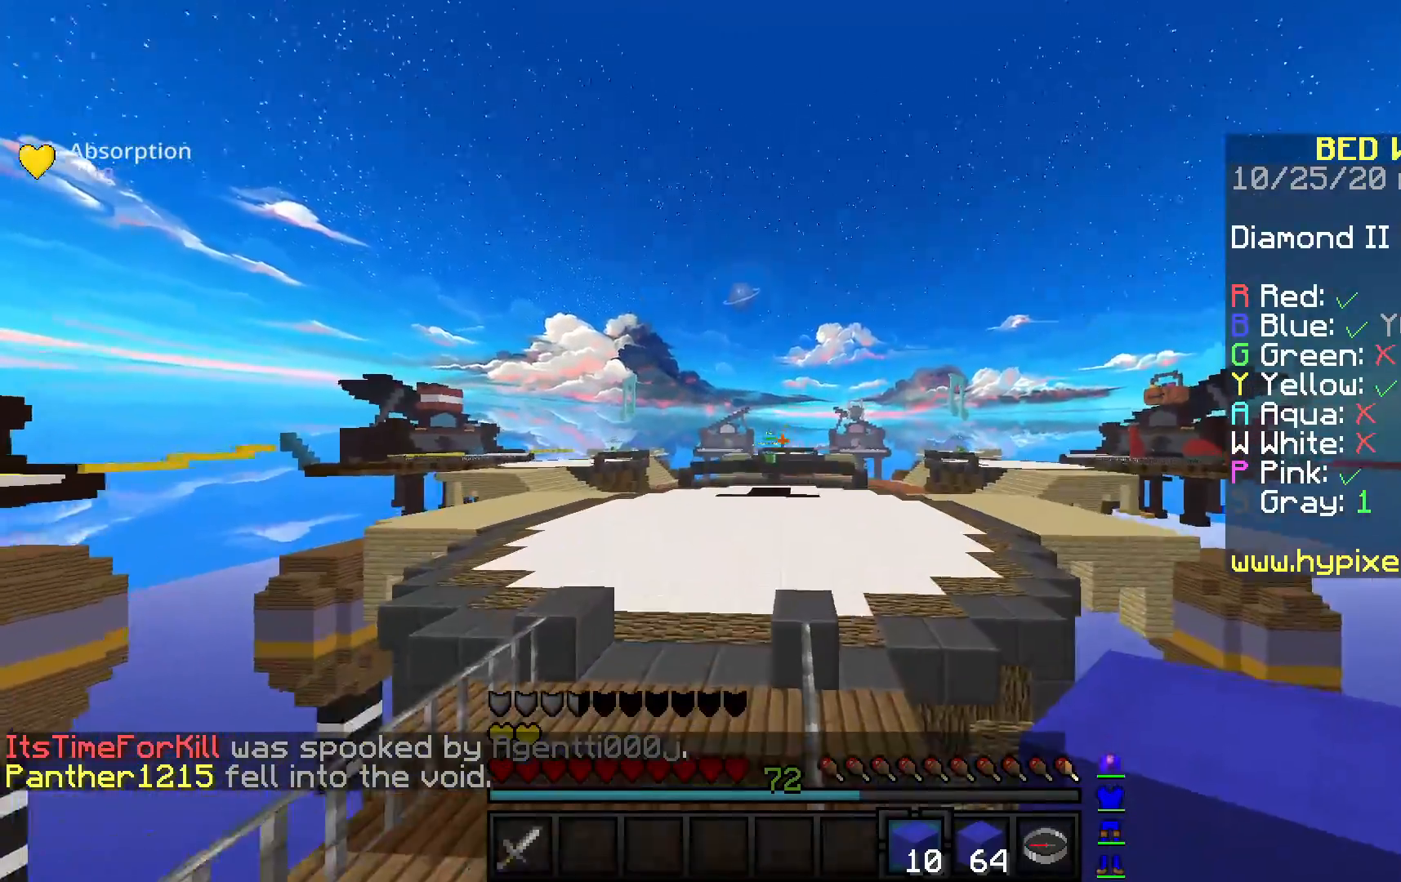
{"keys": ["space", "w"], "mouse": [], "events": [[350, "space", "up"], [483, "space", "down"]]}
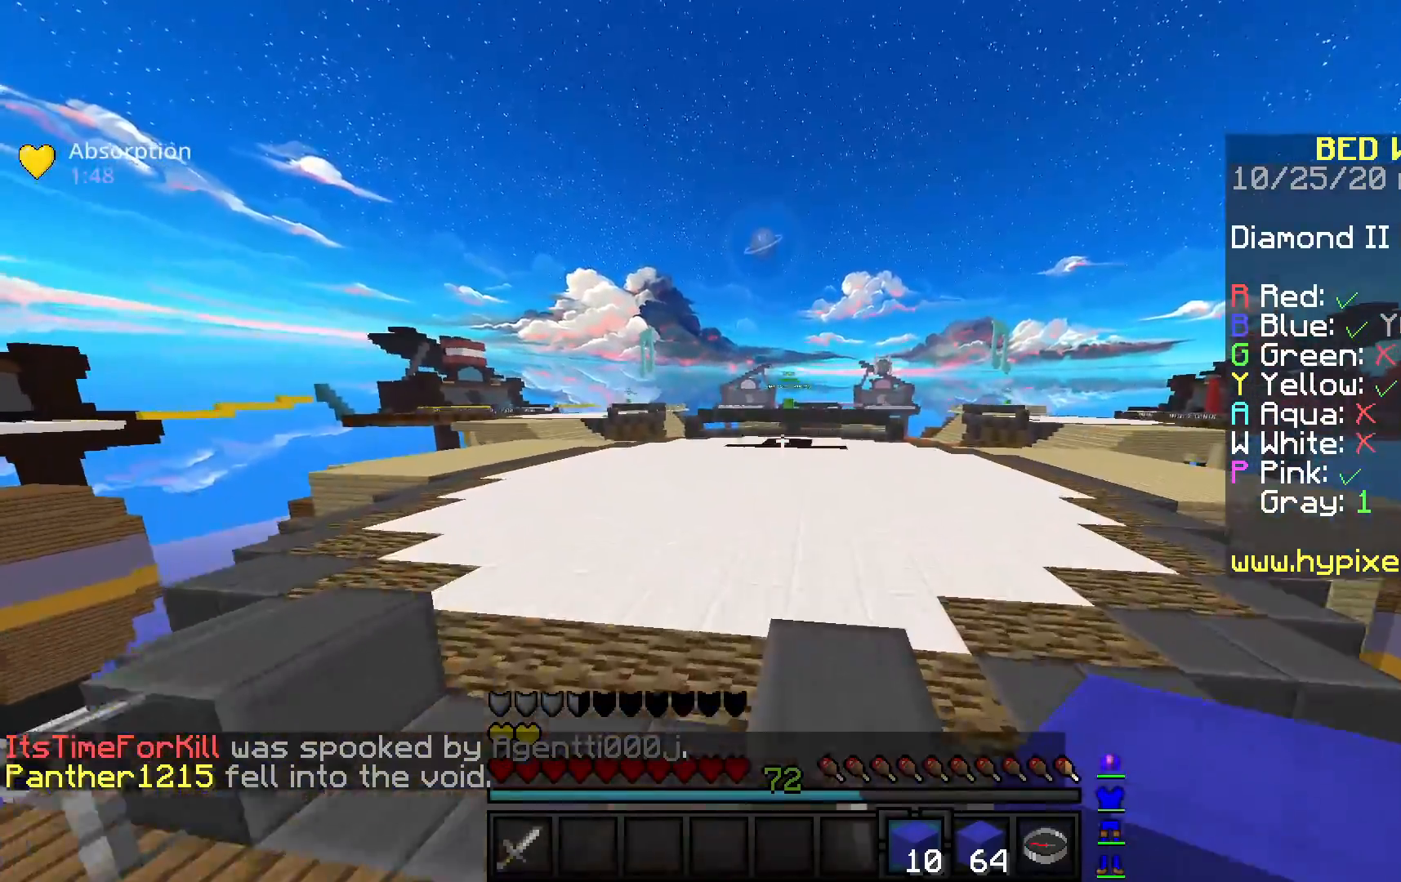
{"keys": ["w"], "mouse": ["right"], "events": [[167, "d", "down"], [300, "space", "up"], [433, "d", "up"], [483, "mouse_right", "down"]]}
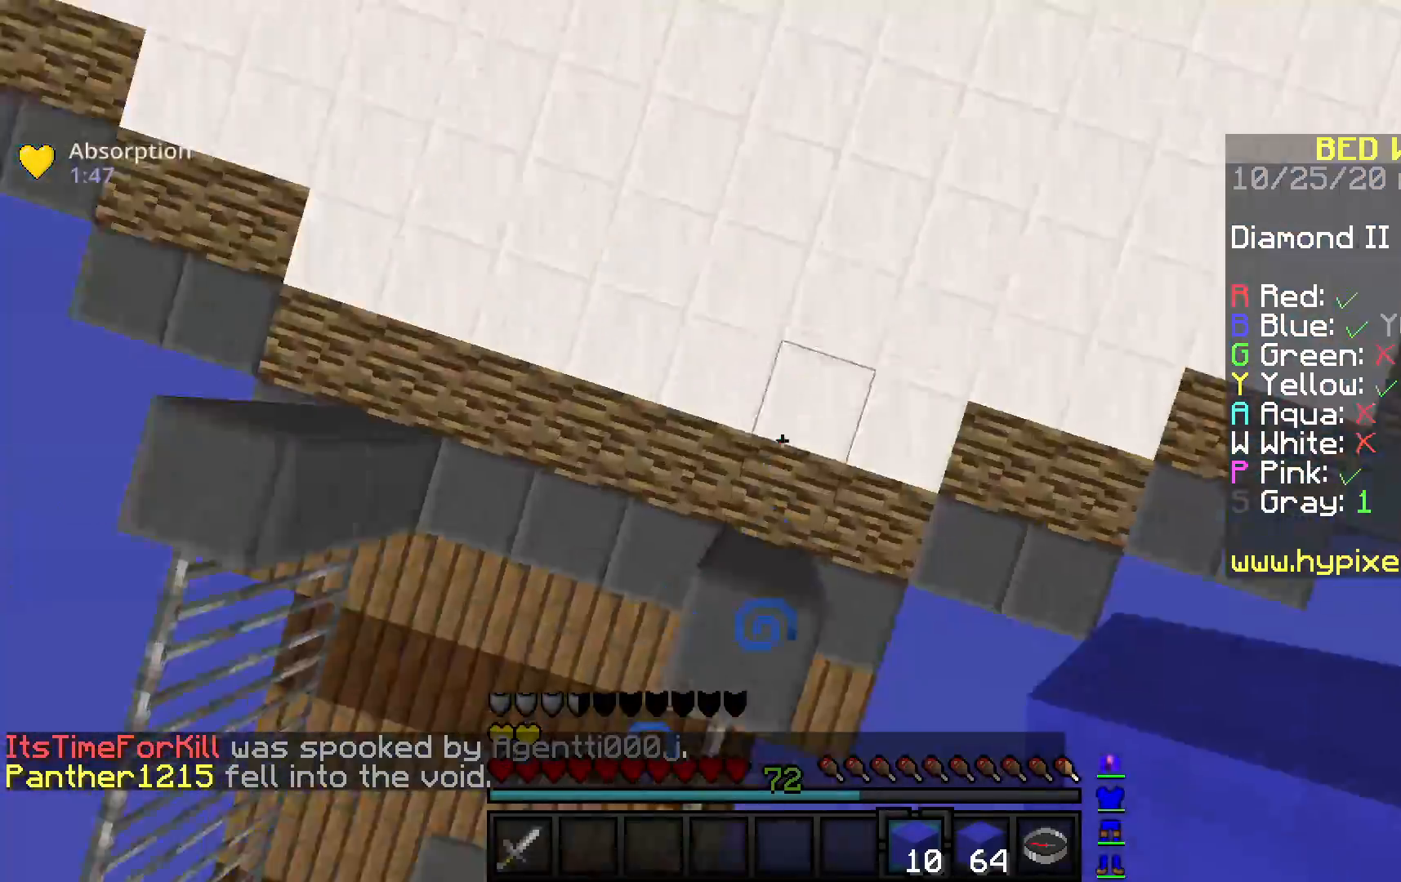
{"keys": ["w"], "mouse": [], "events": [[50, "space", "down"], [133, "mouse_right", "up"], [383, "space", "up"]]}
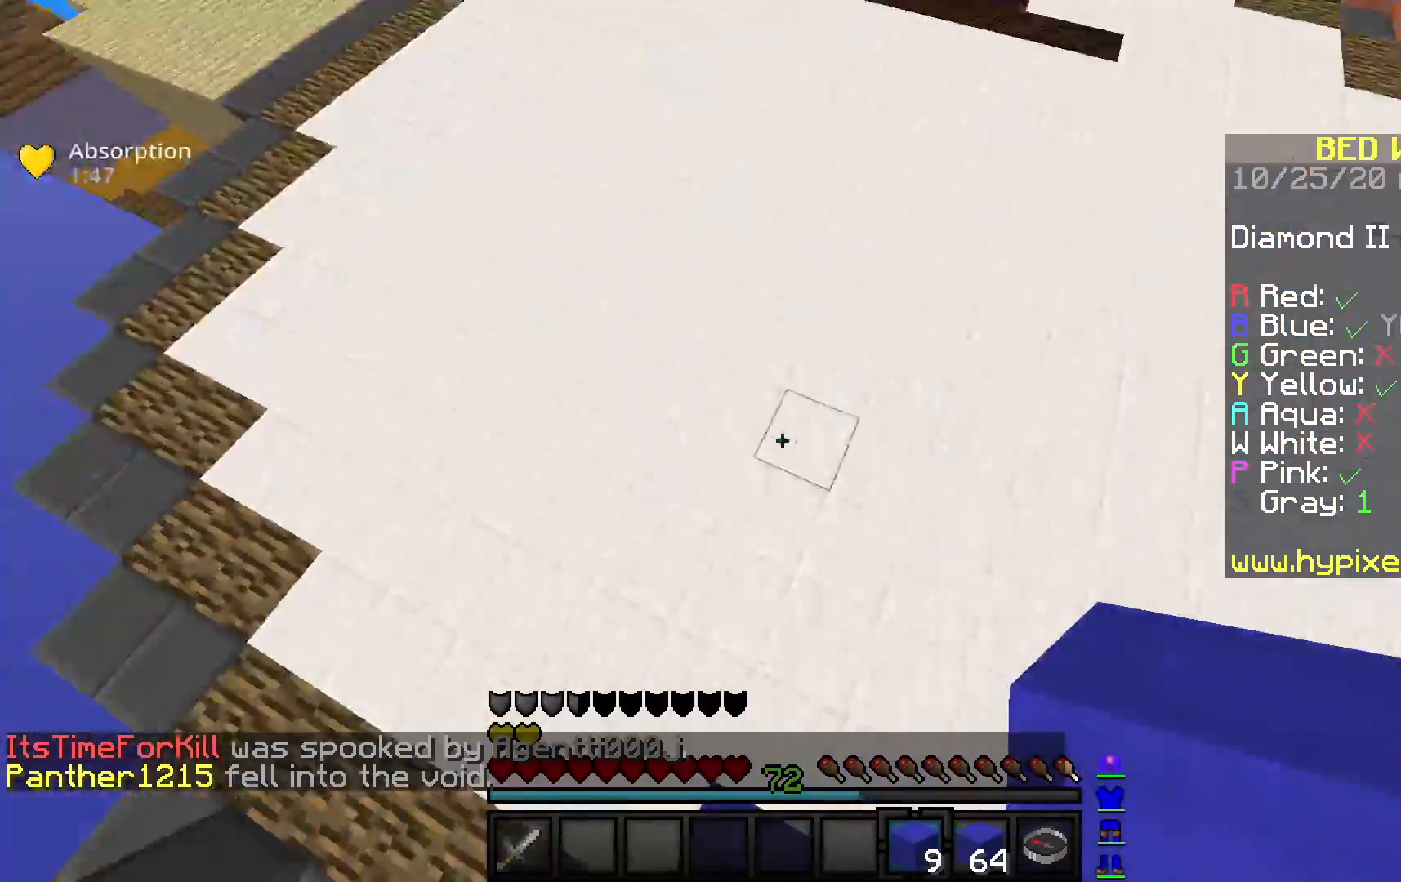
{"keys": ["d", "w"], "mouse": [], "events": [[33, "mouse_right", "down"], [117, "space", "down"], [200, "mouse_right", "up"], [350, "d", "down"], [433, "space", "up"]]}
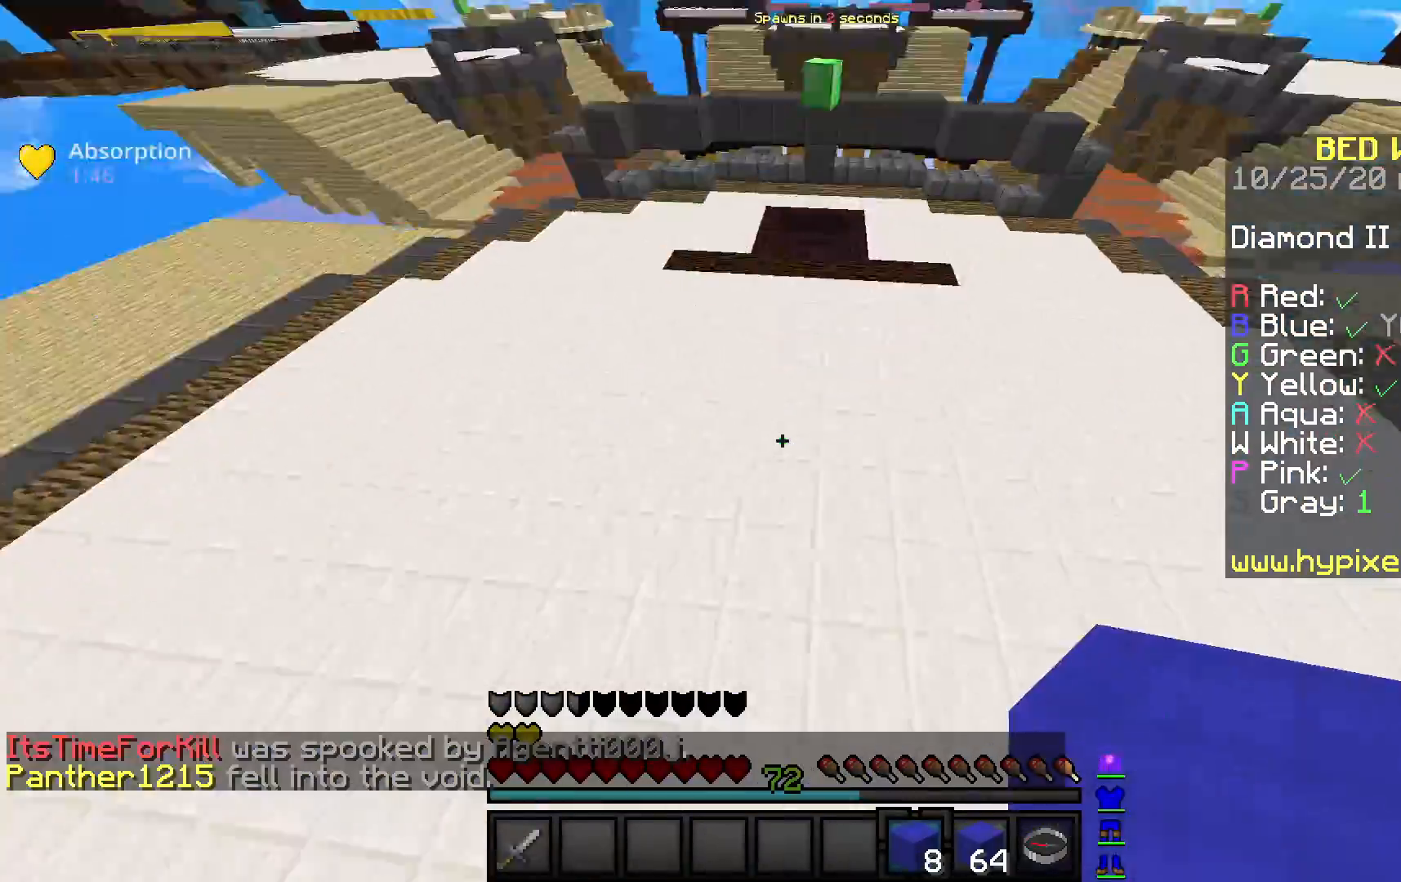
{"keys": ["space", "w"], "mouse": [], "events": [[50, "d", "up"], [133, "mouse_right", "down"], [183, "mouse_right", "up"], [183, "space", "down"]]}
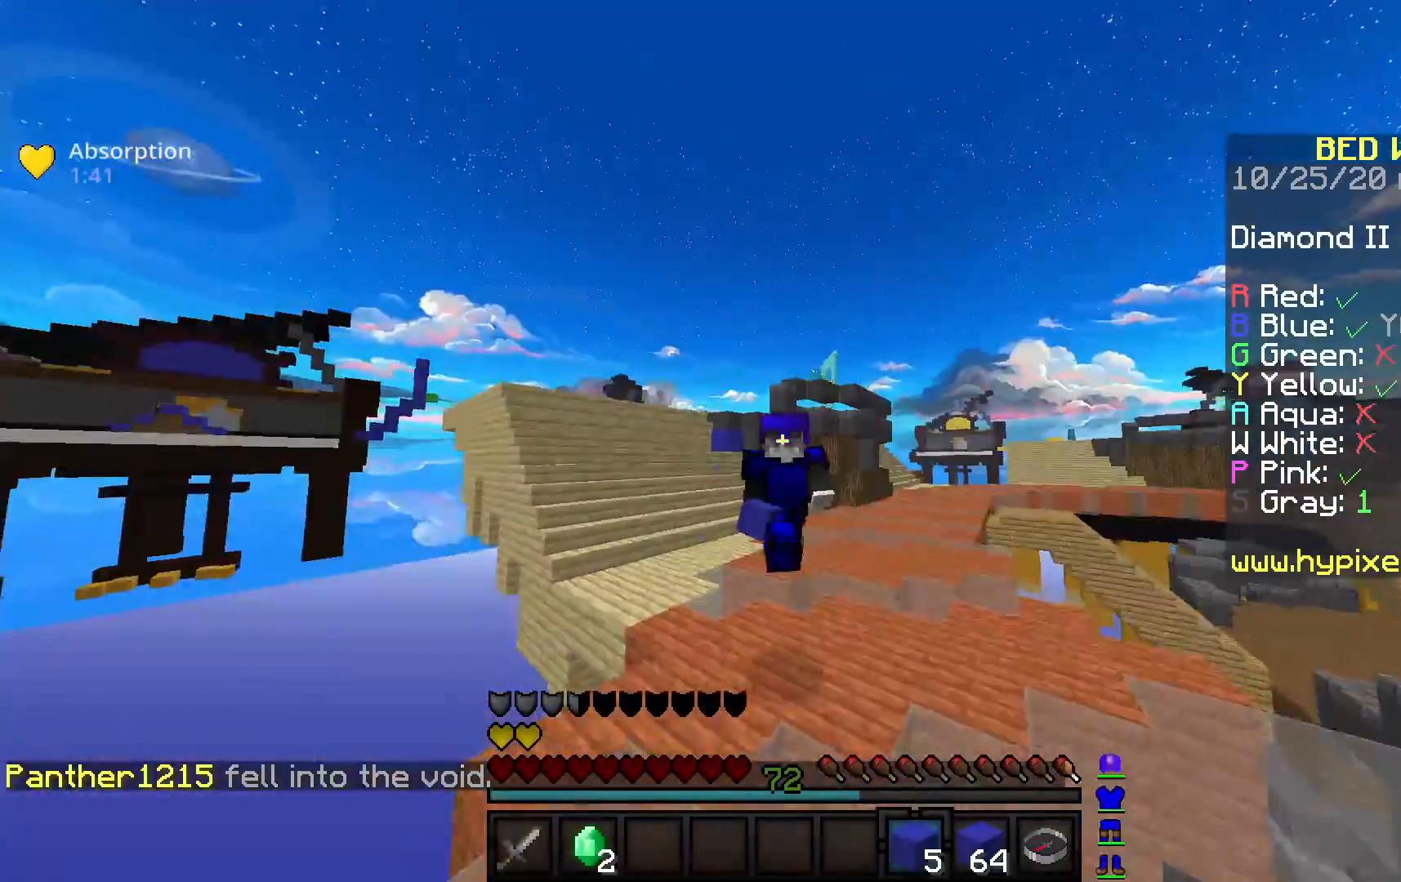
{"keys": ["w"], "mouse": [], "events": [[500, "space", "up"]]}
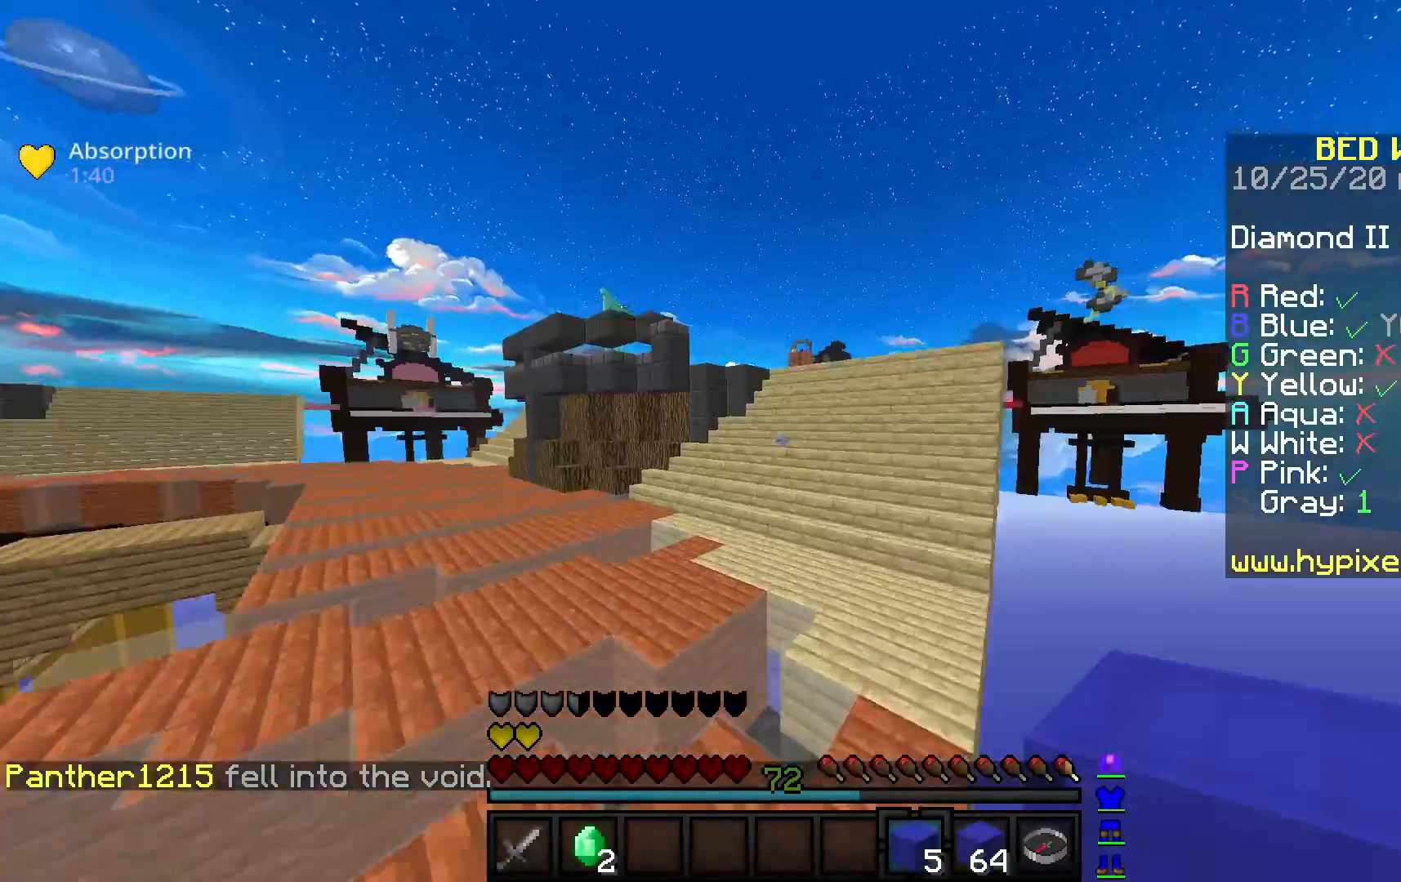
{"keys": ["d", "w"], "mouse": ["left"], "events": [[367, "d", "down"], [417, "mouse_left", "down"]]}
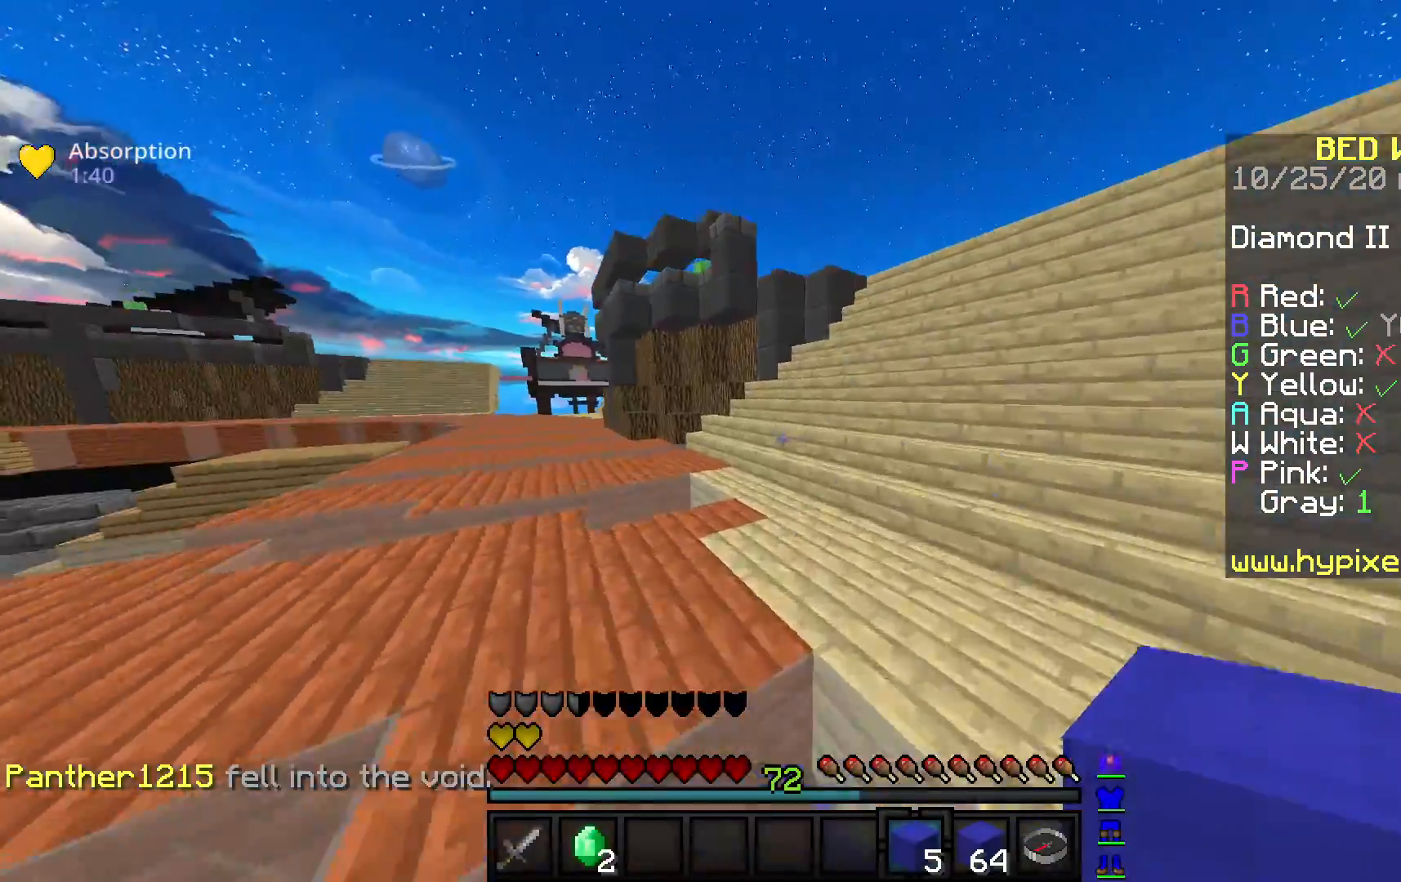
{"keys": ["d", "w"], "mouse": [], "events": [[133, "mouse_left", "up"], [300, "mouse_left", "down"], [483, "mouse_left", "up"]]}
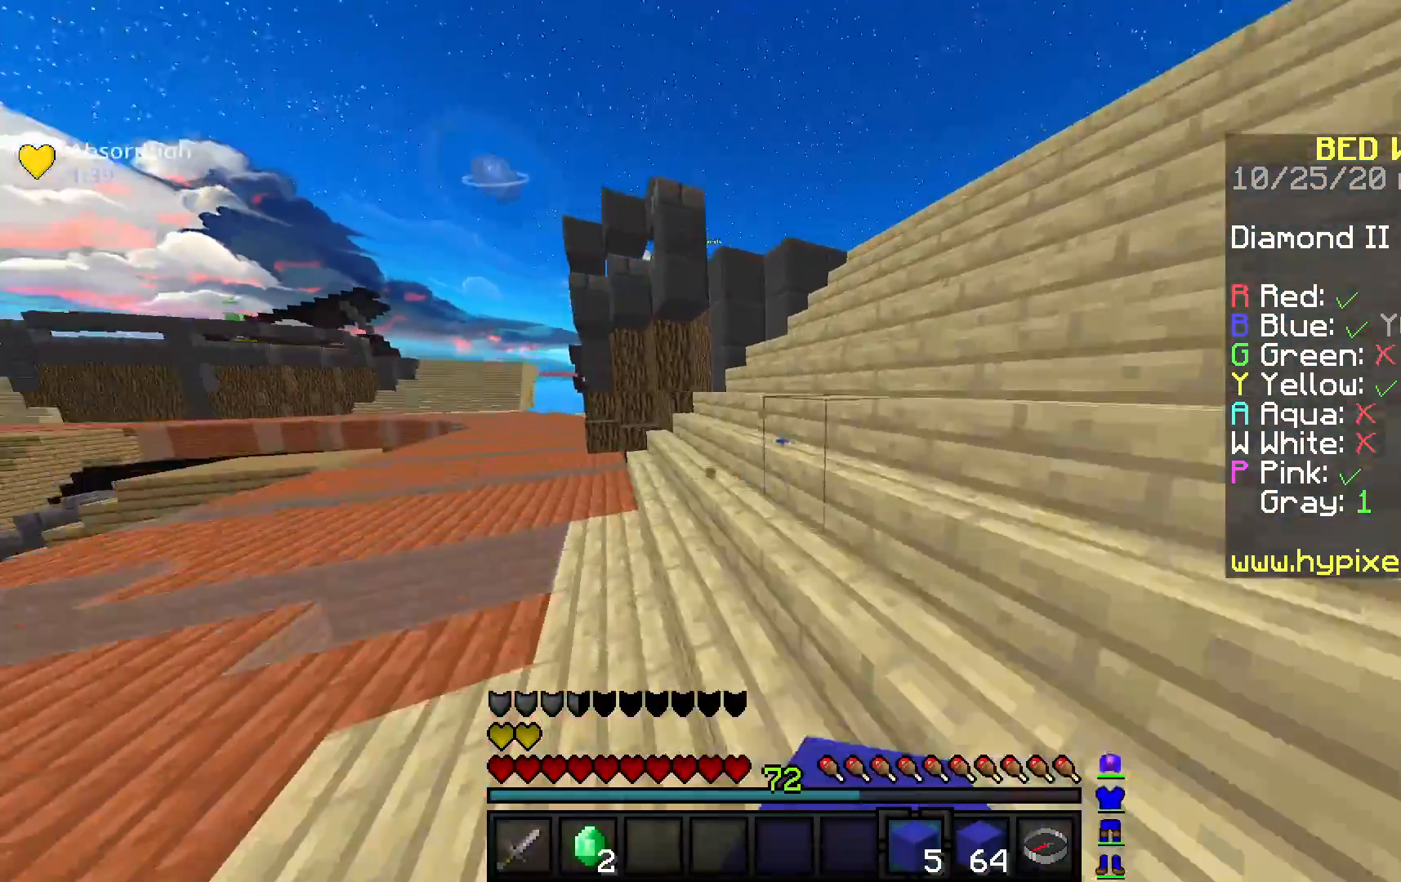
{"keys": ["d", "w"], "mouse": ["left"], "events": [[17, "mouse_left", "down"]]}
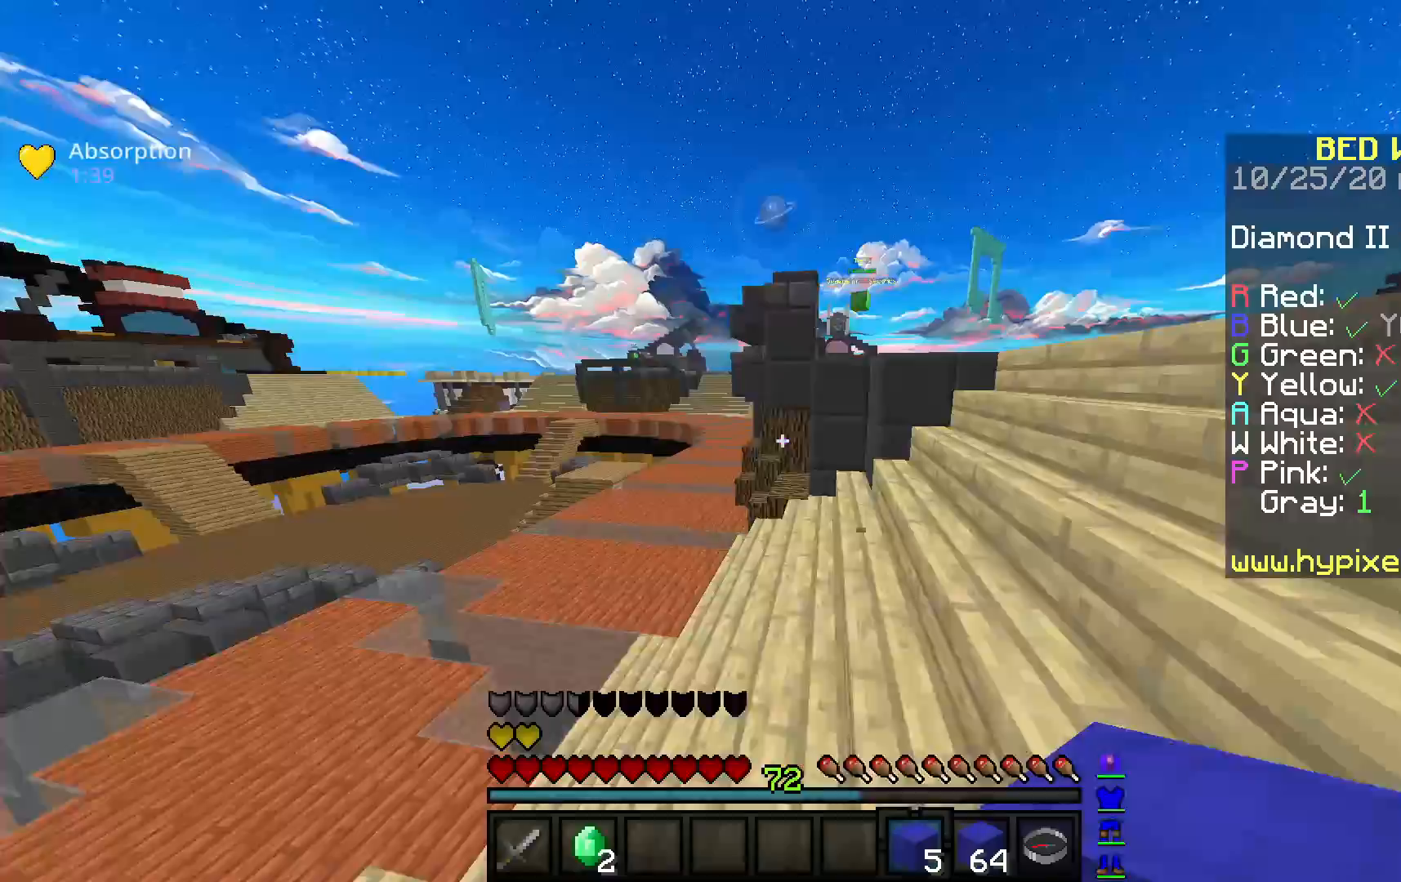
{"keys": ["d", "w"], "mouse": ["left"], "events": [[83, "mouse_left", "up"], [267, "mouse_left", "down"]]}
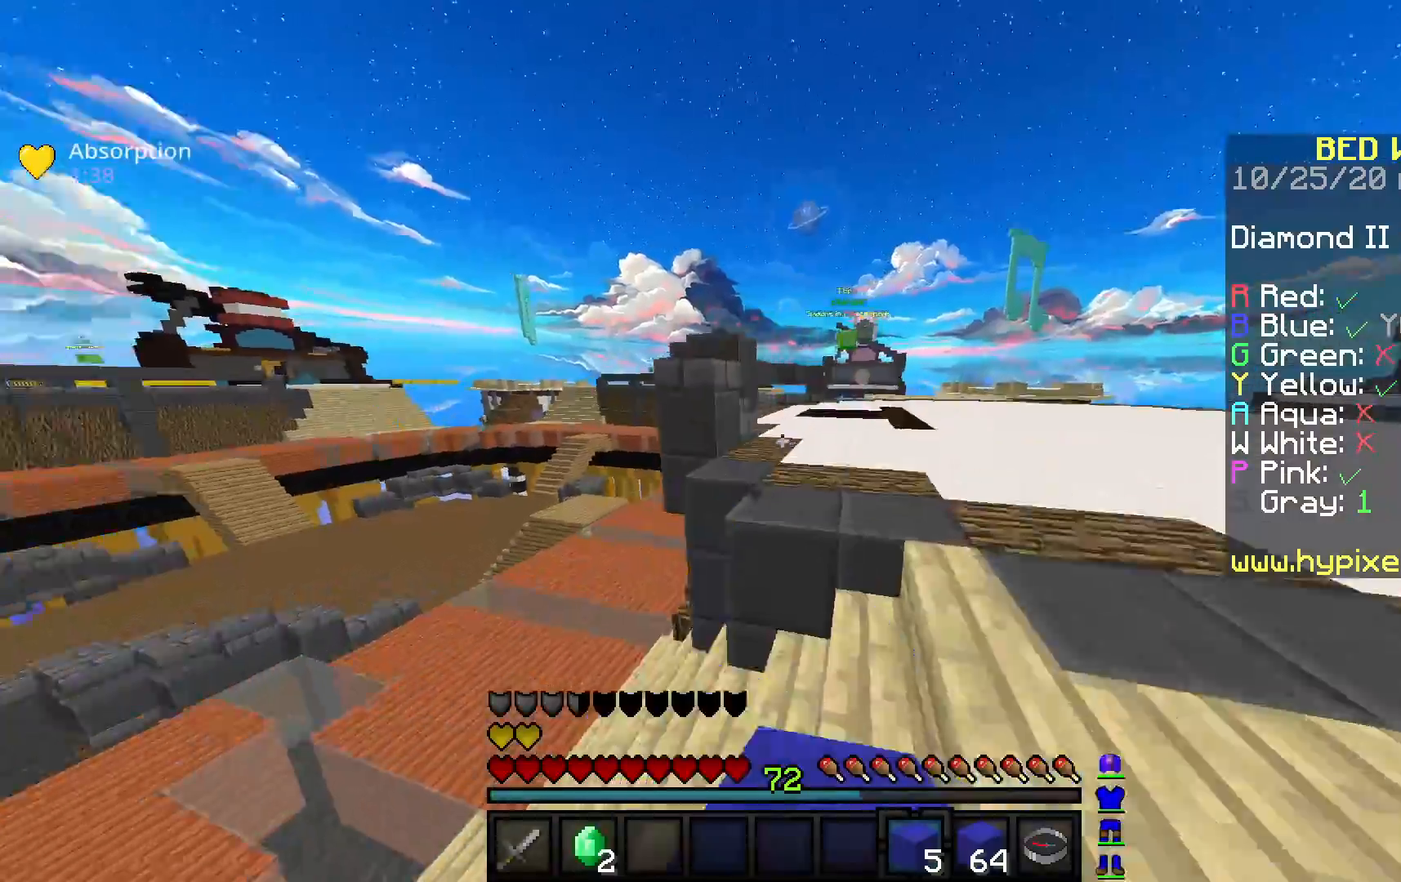
{"keys": ["w"], "mouse": [], "events": [[17, "d", "up"], [17, "space", "down"], [183, "space", "up"], [183, "w", "up"], [250, "mouse_left", "up"], [450, "w", "down"]]}
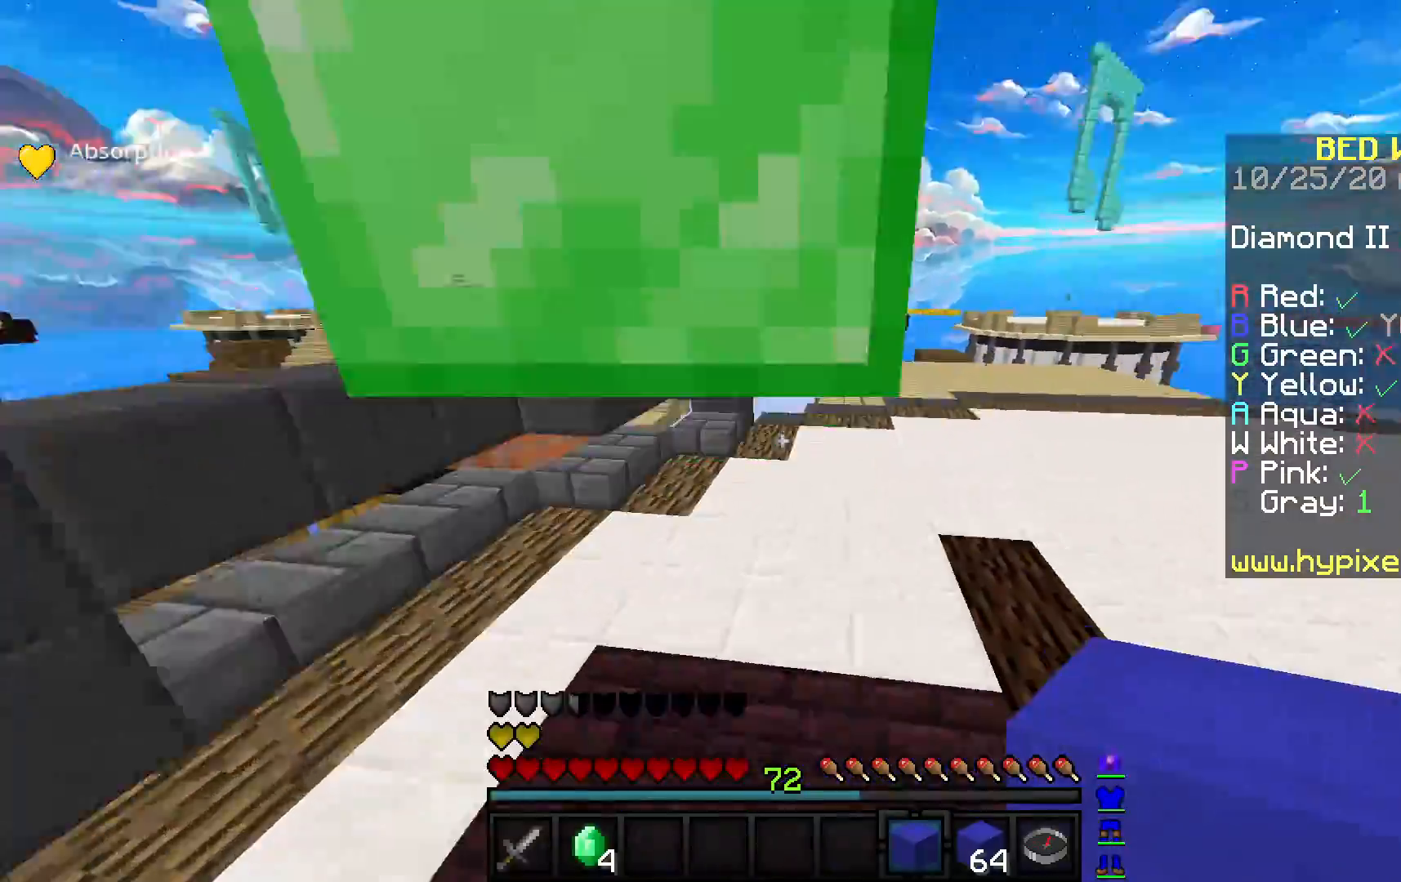
{"keys": ["space", "w"], "mouse": [], "events": [[67, "d", "down"], [300, "d", "up"], [467, "space", "down"]]}
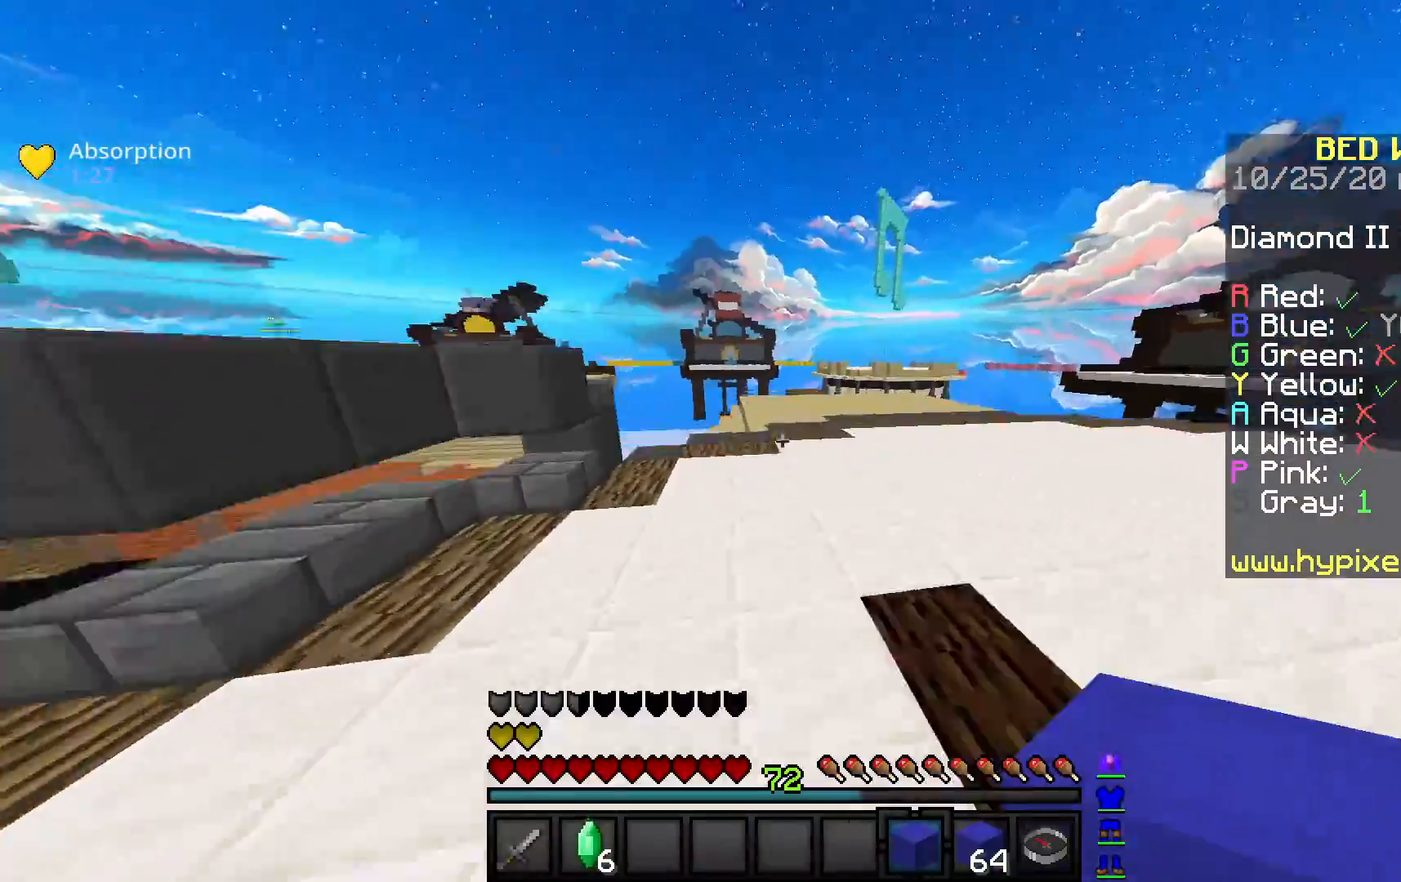
{"keys": ["a", "w"], "mouse": [], "events": [[33, "mouse_left", "down"], [100, "a", "down"], [183, "mouse_left", "up"], [217, "space", "up"]]}
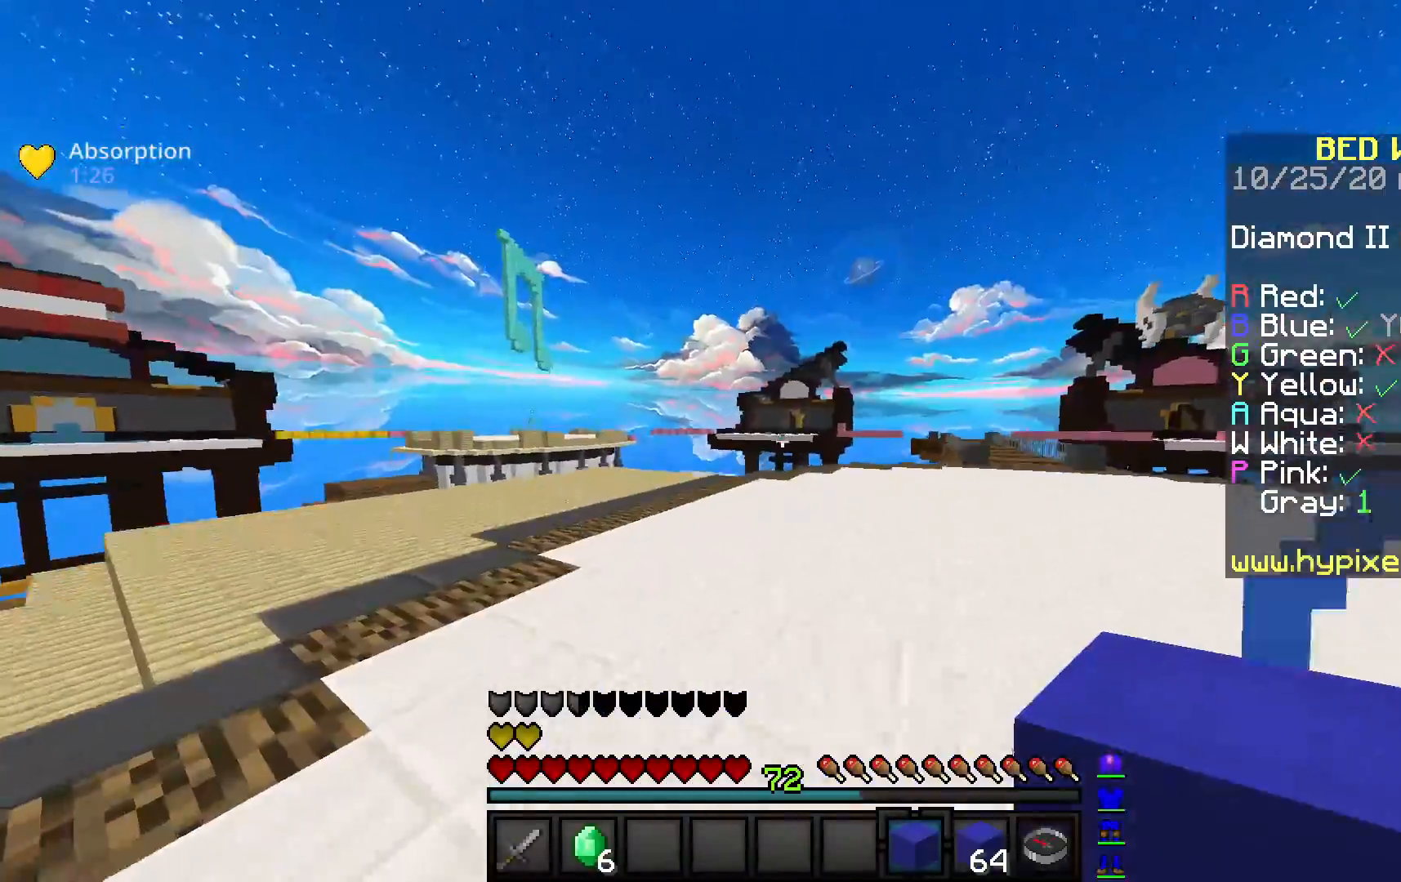
{"keys": ["a", "space", "w"], "mouse": ["left"], "events": [[350, "space", "down"], [383, "mouse_left", "down"]]}
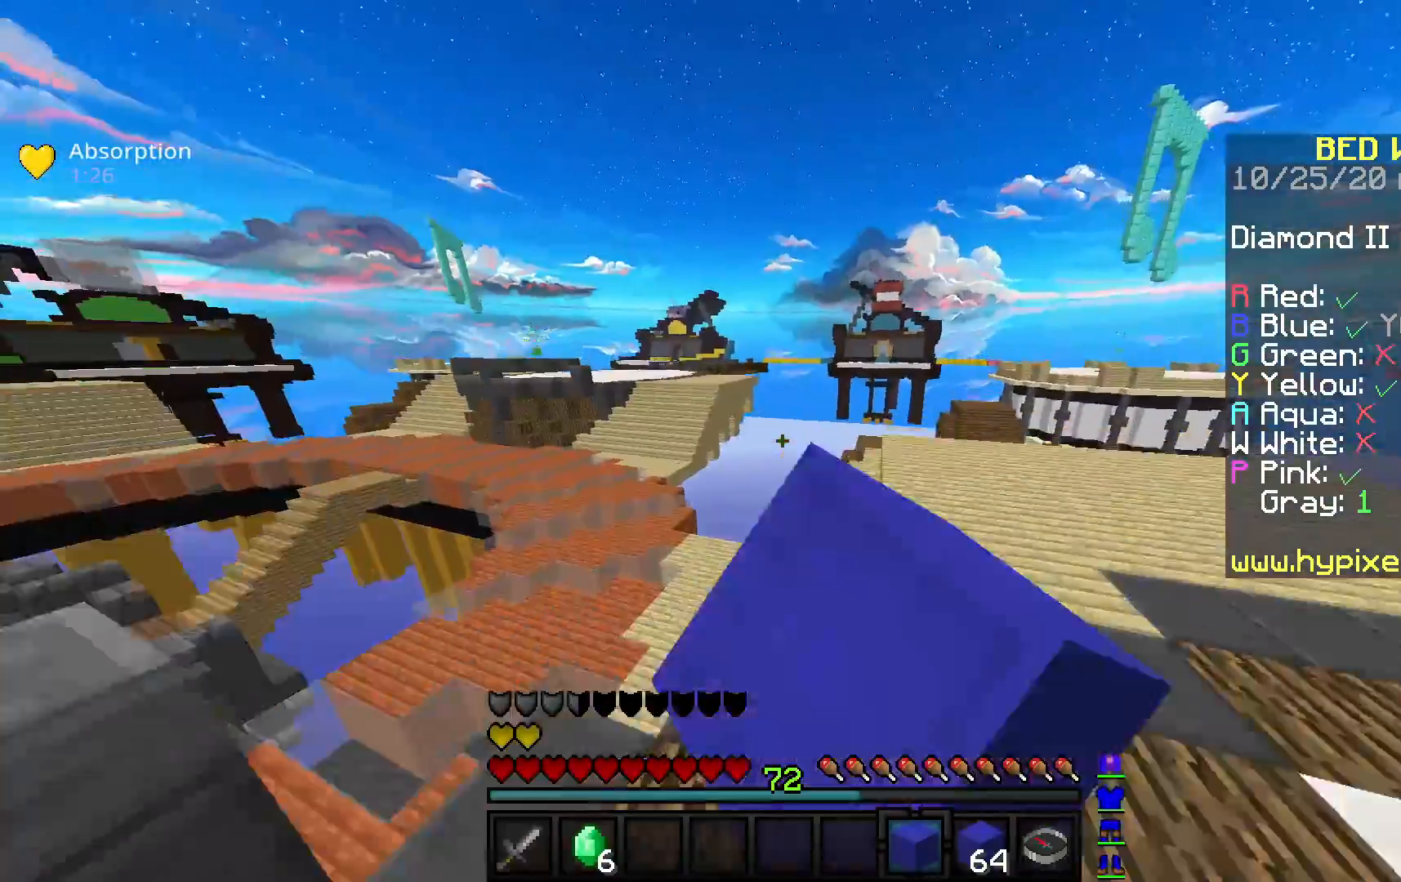
{"keys": ["d", "w"], "mouse": ["left"], "events": [[100, "a", "up"], [150, "space", "up"], [183, "d", "down"], [267, "mouse_left", "up"], [367, "mouse_left", "down"]]}
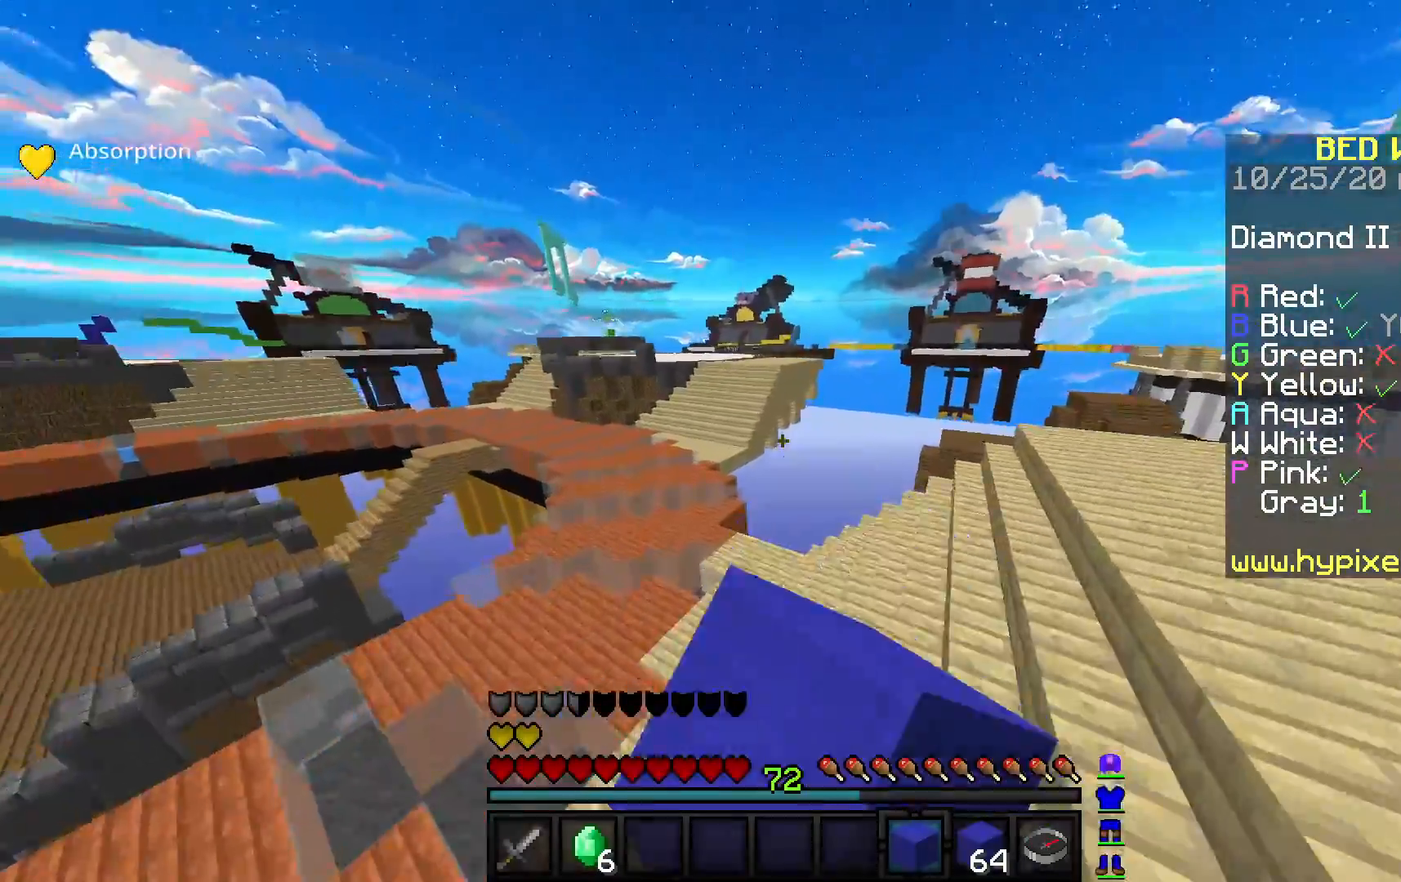
{"keys": ["d", "w"], "mouse": [], "events": [[50, "mouse_left", "up"], [317, "mouse_left", "down"], [483, "mouse_left", "up"]]}
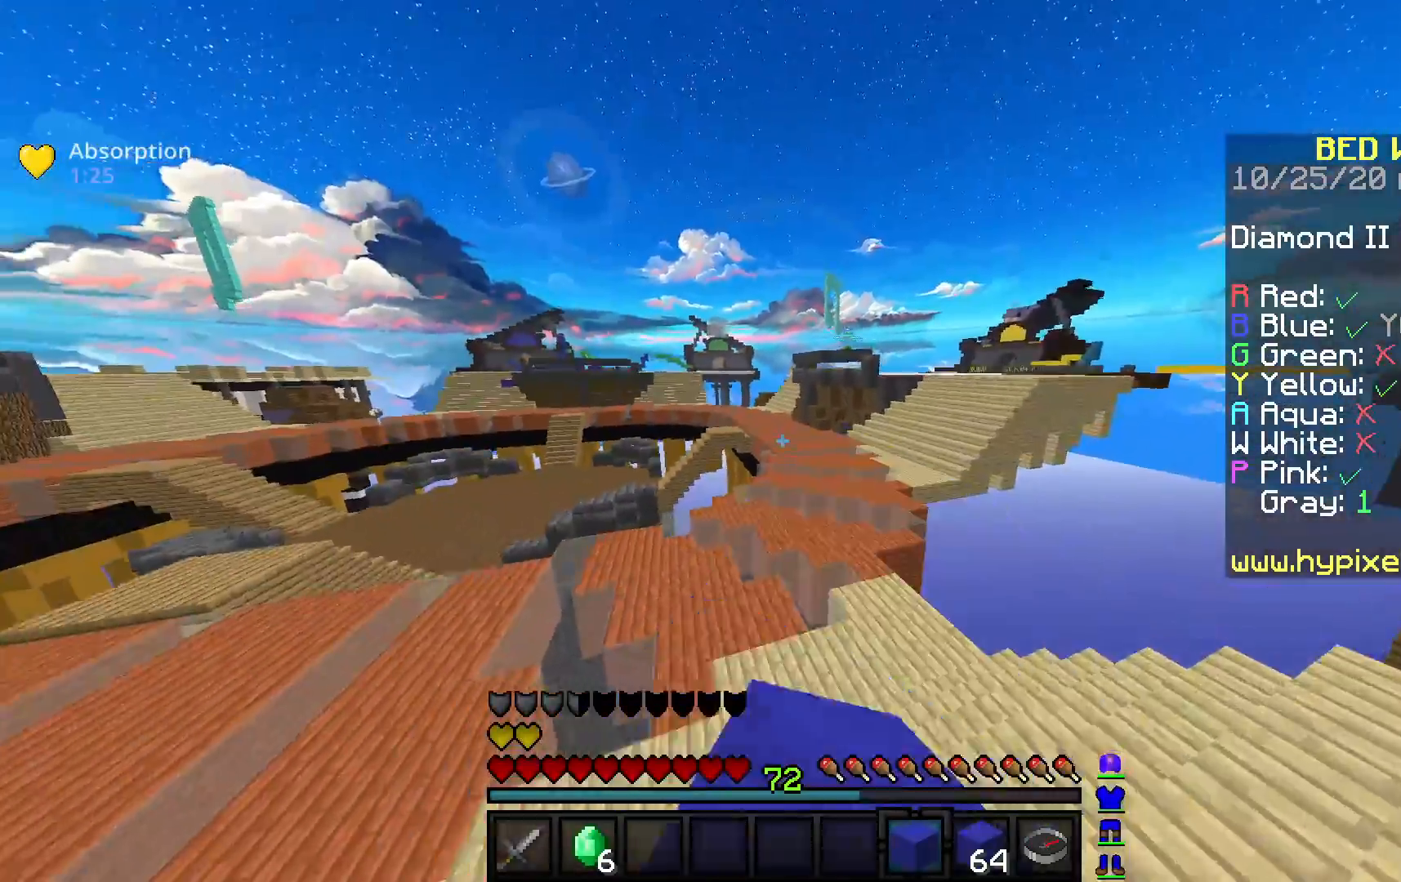
{"keys": ["w"], "mouse": [], "events": [[400, "d", "up"]]}
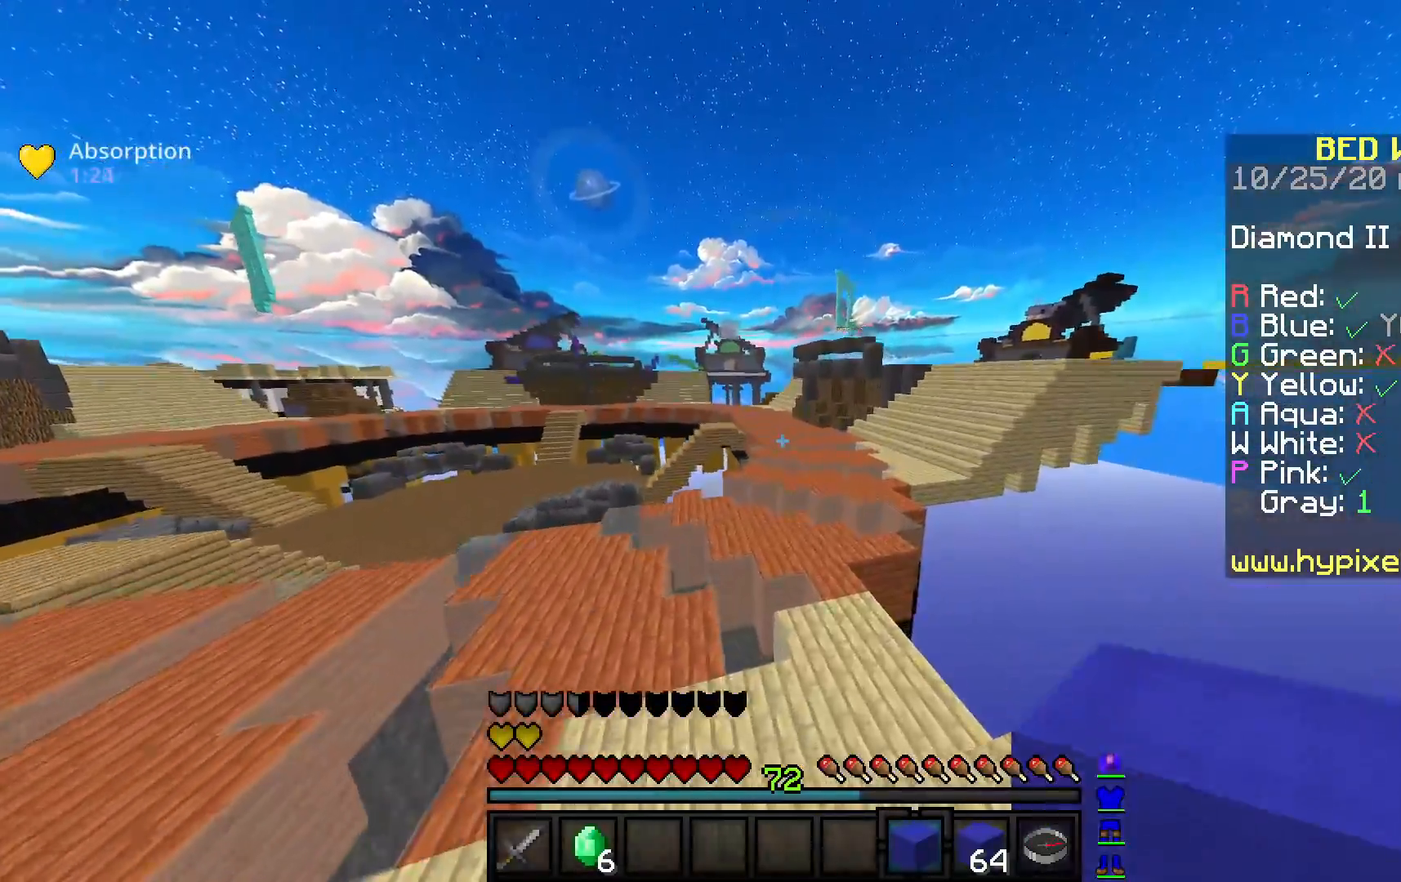
{"keys": ["d", "space", "w"], "mouse": [], "events": [[217, "mouse_right", "down"], [217, "space", "down"], [250, "mouse_right", "up"], [500, "d", "down"]]}
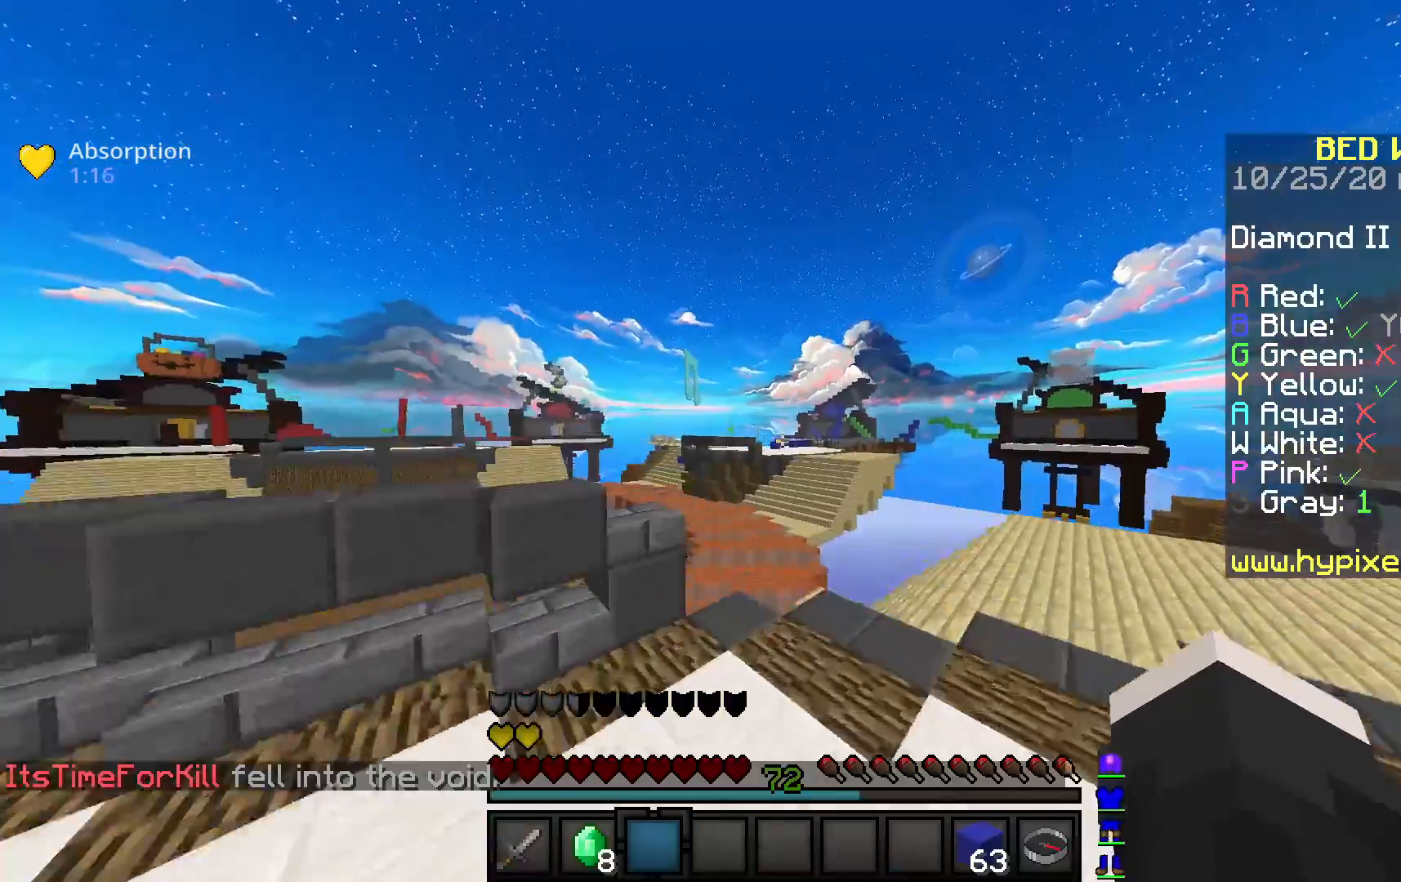
{"keys": ["d", "space", "w"], "mouse": [], "events": []}
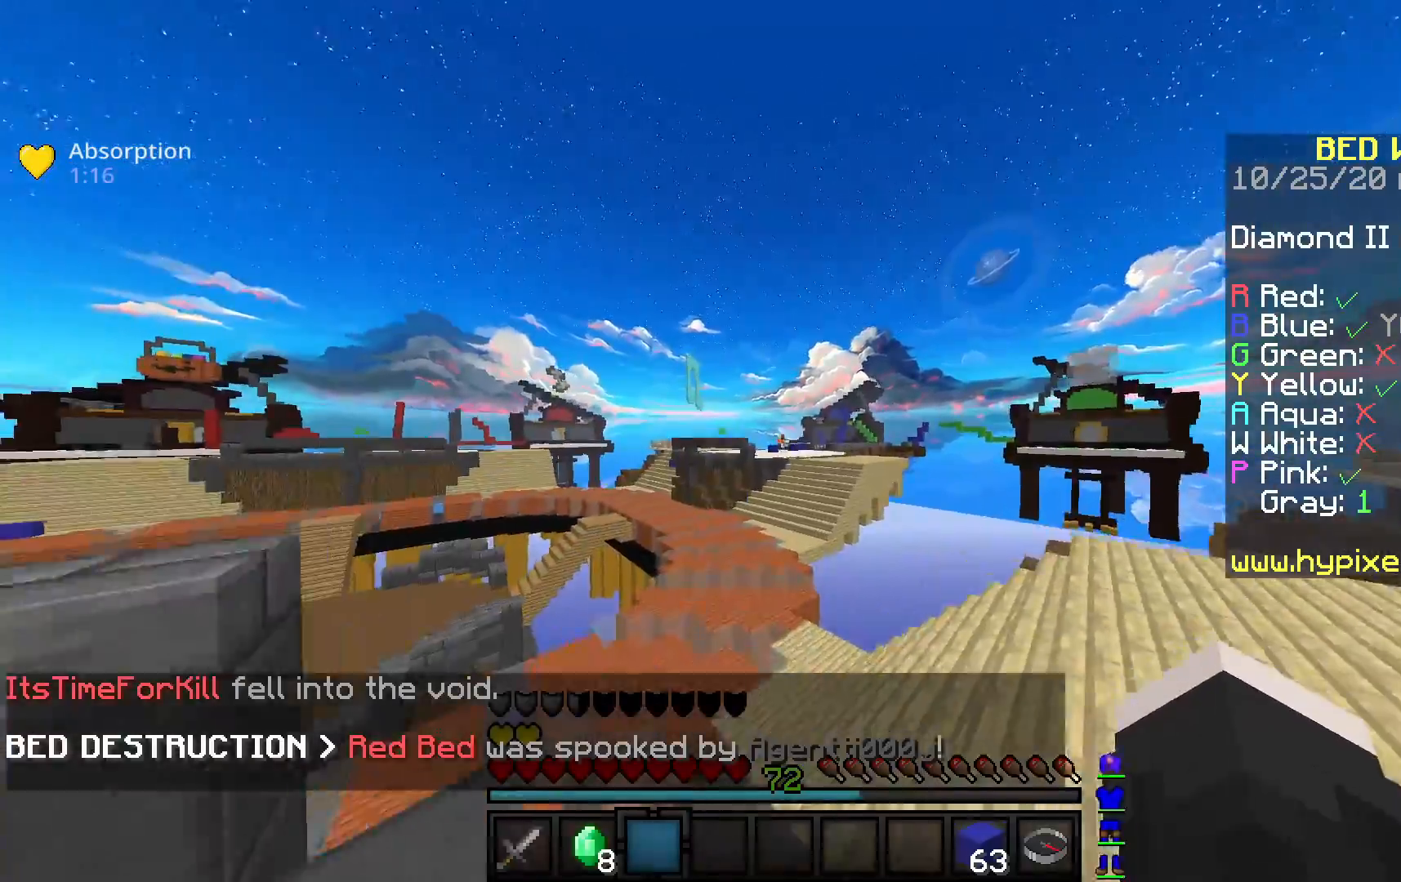
{"keys": ["w"], "mouse": ["left"], "events": [[100, "d", "up"], [300, "mouse_left", "down"], [417, "space", "up"], [467, "mouse_left", "up"], [483, "mouse_left", "down"]]}